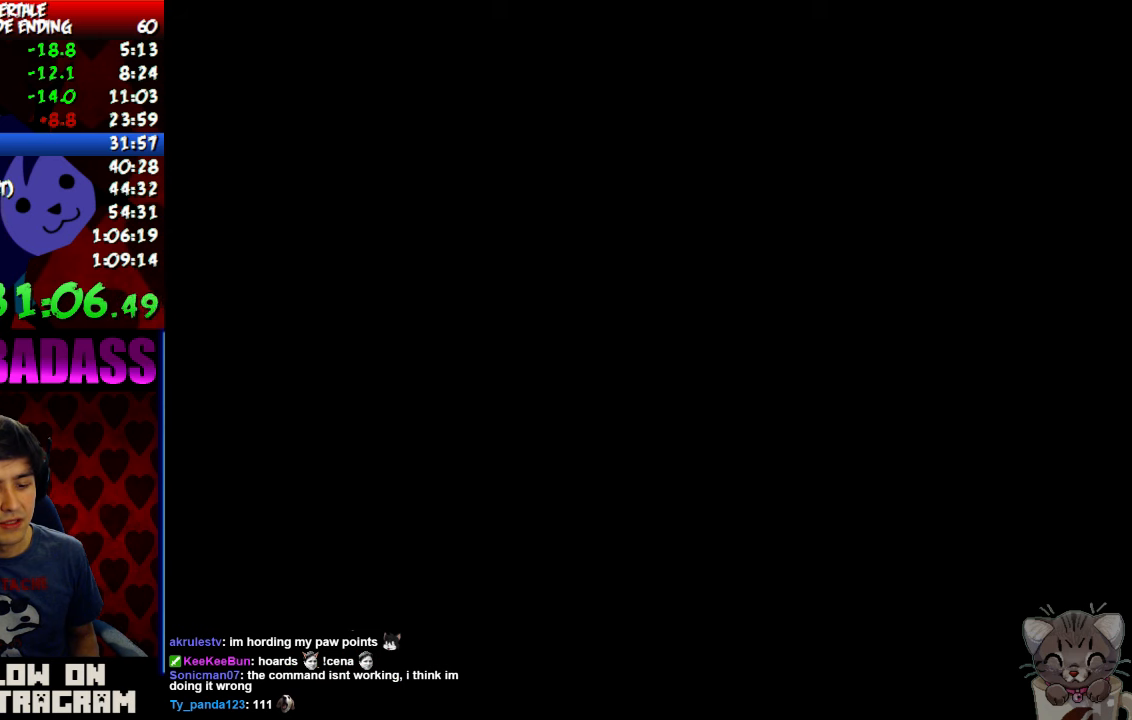
Gameplay with keyboard; each line is a JSON object with the keys held at the frame after it. "events" lists presses ("down") and releases ("up") of "c", "down", "escape", "left", "return", "right", "shift", "up", "x" and "z" between this image and that frame as [ms after this image, input, new state], when the widget could be followed in between. No other keys are recorded. Mouse input is not recorded.
{"keys": ["right", "z"], "events": [[33, "z", "down"], [66, "x", "down"], [100, "z", "up"], [133, "return", "down"], [133, "x", "up"], [166, "shift", "down"], [200, "return", "up"], [233, "shift", "up"], [266, "z", "down"], [300, "x", "down"], [300, "z", "up"], [366, "return", "down"], [366, "x", "up"], [400, "shift", "down"], [466, "return", "up"], [466, "shift", "up"], [500, "z", "down"]]}
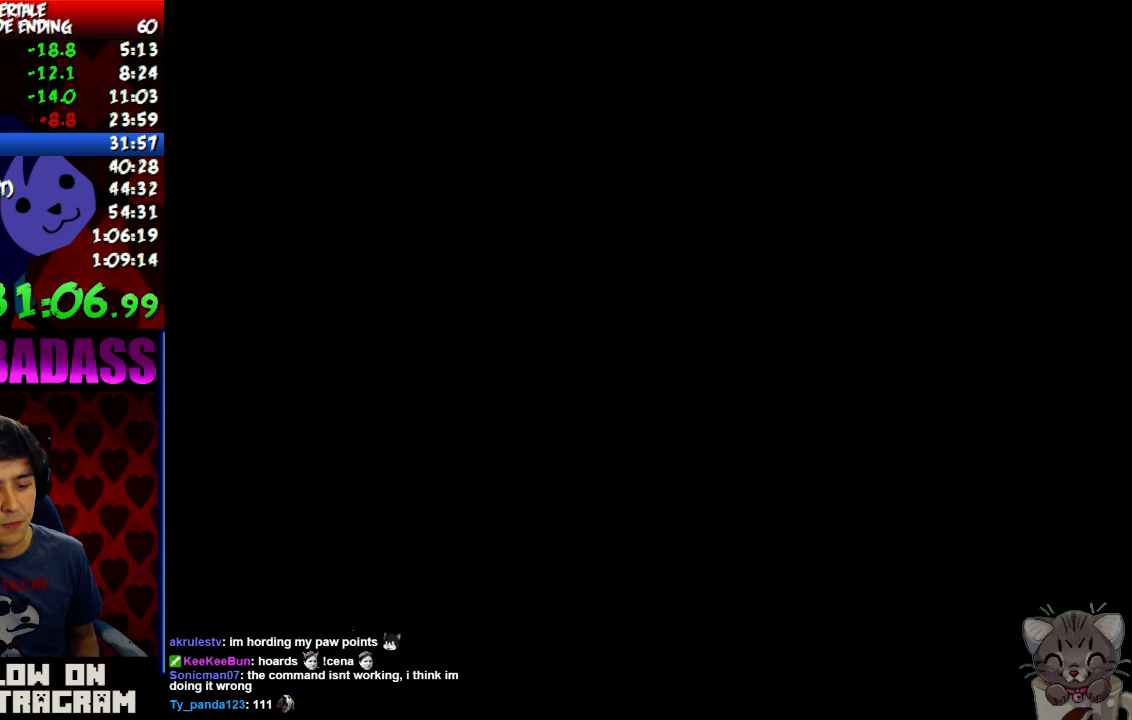
{"keys": ["right", "x"], "events": [[33, "x", "down"], [66, "z", "up"], [100, "x", "up"], [133, "return", "down"], [166, "shift", "down"], [200, "return", "up"], [233, "shift", "up"], [233, "z", "down"], [266, "x", "down"], [266, "z", "up"], [333, "x", "up"], [366, "return", "down"], [400, "shift", "down"], [433, "z", "down"], [466, "return", "up"], [466, "shift", "up"], [500, "x", "down"], [500, "z", "up"]]}
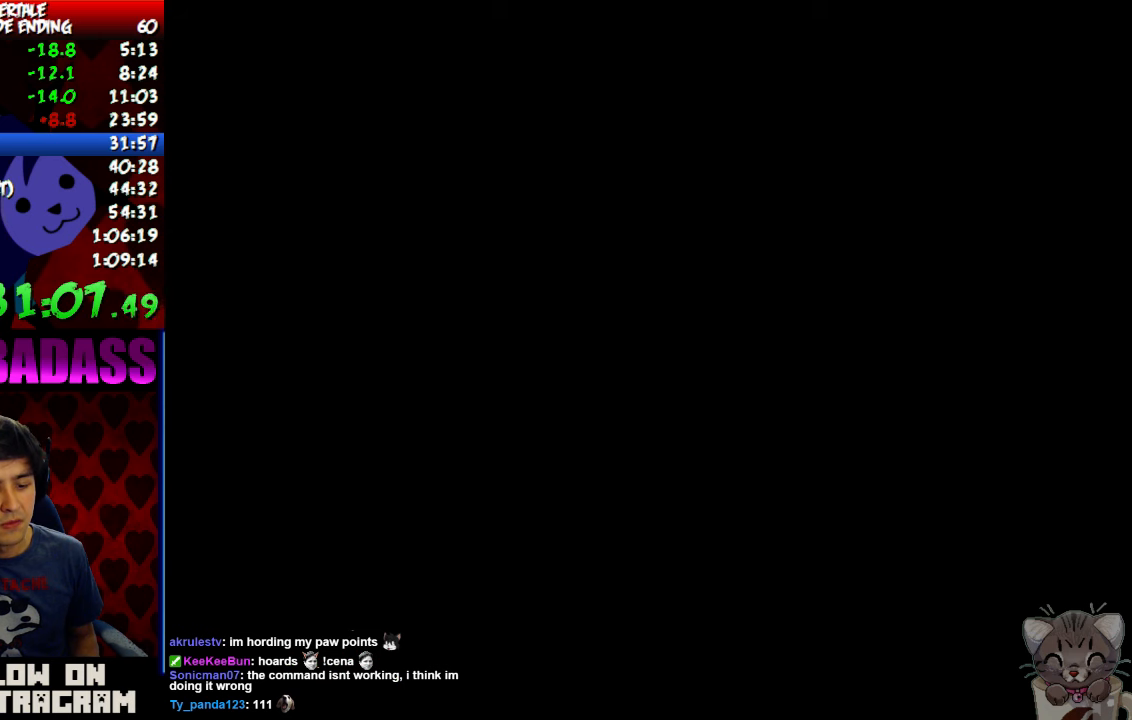
{"keys": ["right", "x"], "events": [[33, "x", "up"], [100, "return", "down"], [133, "shift", "down"], [200, "return", "up"], [200, "shift", "up"], [200, "z", "down"], [233, "x", "down"], [233, "z", "up"], [300, "x", "up"], [333, "return", "down"], [366, "shift", "down"], [433, "return", "up"], [433, "shift", "up"], [433, "z", "down"], [466, "x", "down"], [500, "z", "up"]]}
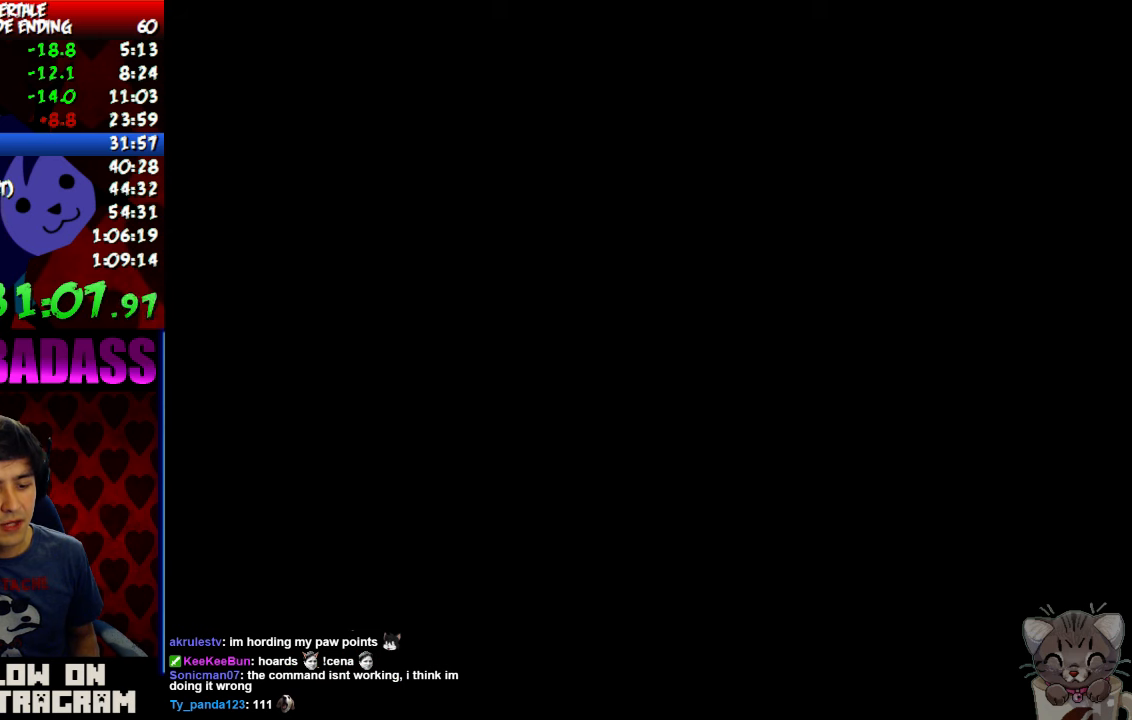
{"keys": ["right", "x"], "events": [[33, "x", "up"], [66, "return", "down"], [100, "shift", "down"], [166, "return", "up"], [166, "shift", "up"], [200, "z", "down"], [233, "x", "down"], [233, "z", "up"], [266, "x", "up"], [300, "return", "down"], [333, "shift", "down"], [366, "return", "up"], [400, "shift", "up"], [433, "z", "down"], [466, "x", "down"], [500, "z", "up"]]}
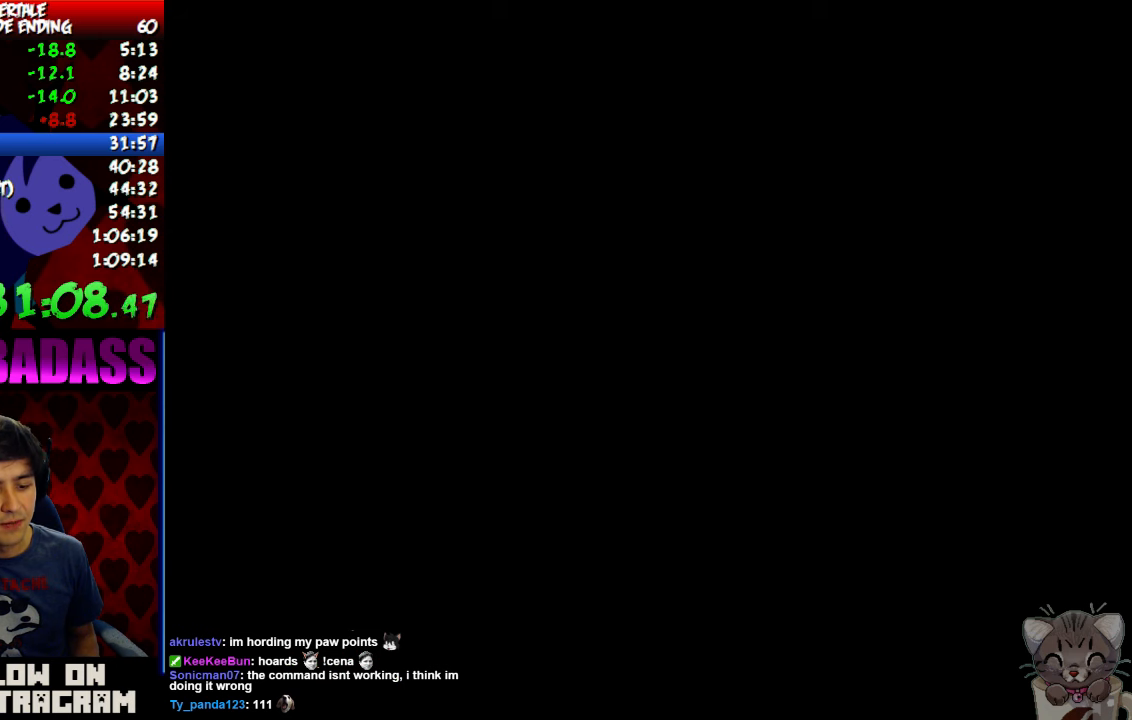
{"keys": ["return", "right"], "events": [[33, "return", "down"], [33, "x", "up"], [66, "shift", "down"], [100, "return", "up"], [133, "shift", "up"], [166, "z", "down"], [200, "x", "down"], [200, "z", "up"], [266, "return", "down"], [266, "x", "up"], [300, "shift", "down"], [366, "return", "up"], [366, "shift", "up"], [366, "z", "down"], [433, "x", "down"], [433, "z", "up"], [500, "return", "down"], [500, "x", "up"]]}
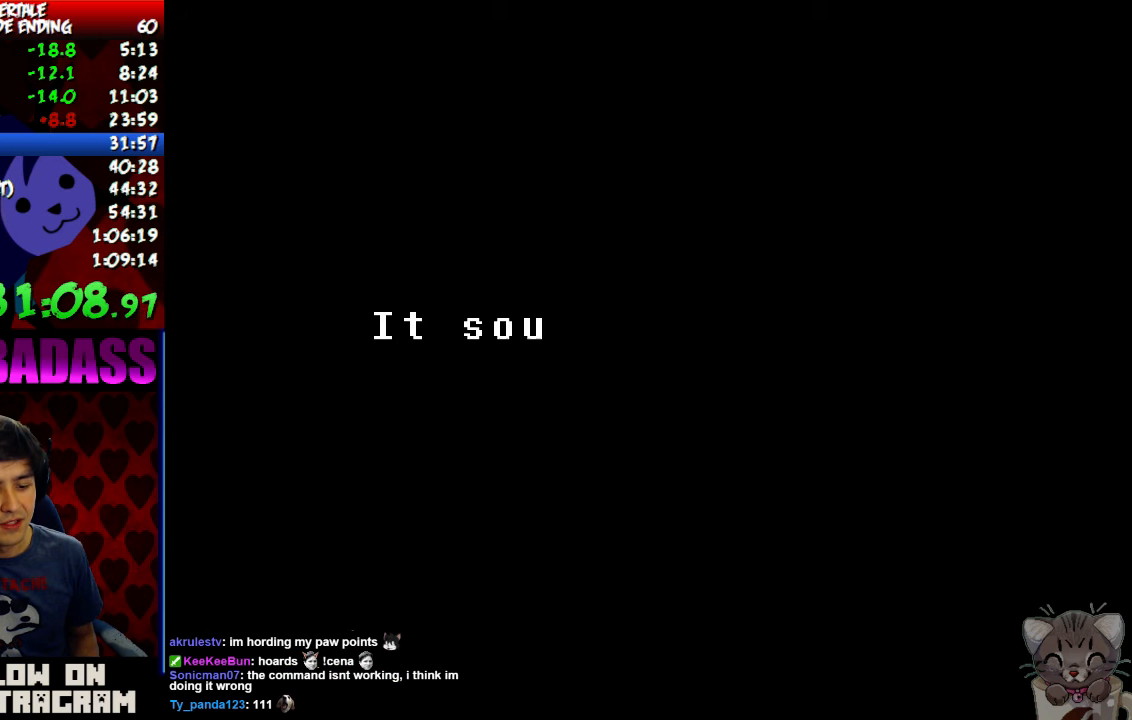
{"keys": ["return", "right", "shift"], "events": [[33, "shift", "down"], [66, "return", "up"], [100, "shift", "up"], [100, "z", "down"], [166, "x", "down"], [166, "z", "up"], [200, "return", "down"], [200, "x", "up"], [266, "shift", "down"], [300, "return", "up"], [333, "shift", "up"], [333, "z", "down"], [400, "x", "down"], [400, "z", "up"], [433, "x", "up"], [466, "return", "down"], [500, "shift", "down"]]}
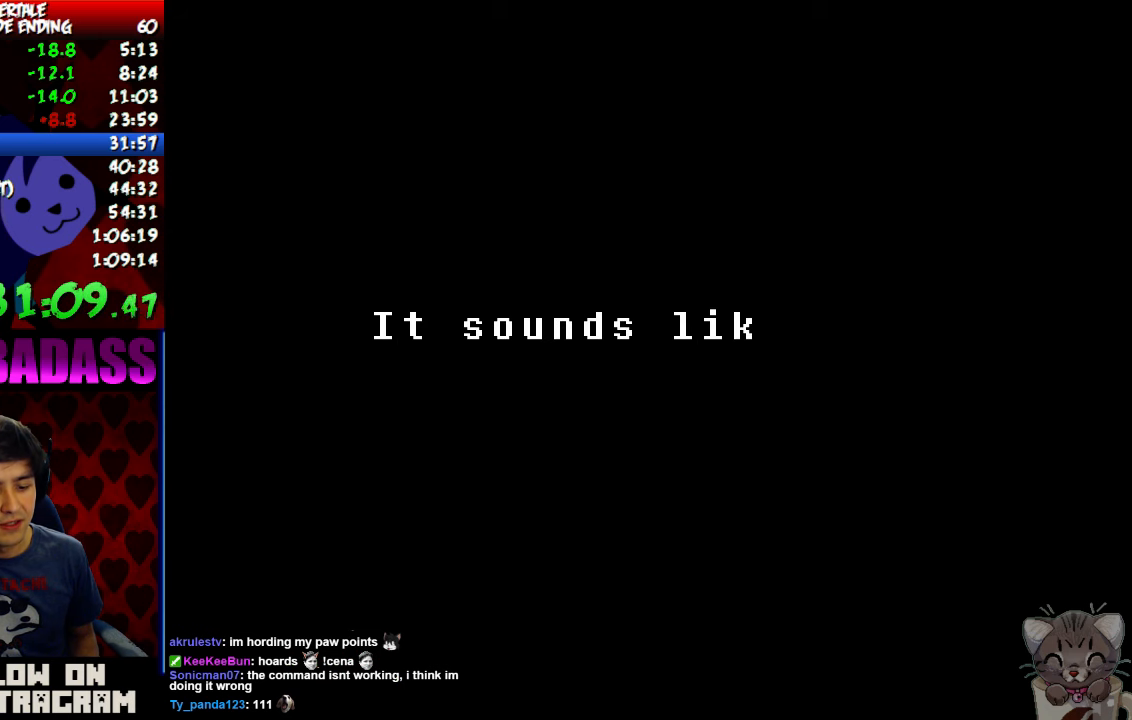
{"keys": ["right", "z"], "events": [[33, "return", "up"], [66, "shift", "up"], [66, "z", "down"], [100, "x", "down"], [100, "z", "up"], [166, "return", "down"], [166, "x", "up"], [233, "shift", "down"], [266, "return", "up"], [300, "shift", "up"], [300, "z", "down"], [333, "x", "down"], [366, "z", "up"], [400, "return", "down"], [400, "x", "up"], [433, "shift", "down"], [466, "return", "up"], [500, "shift", "up"], [500, "z", "down"]]}
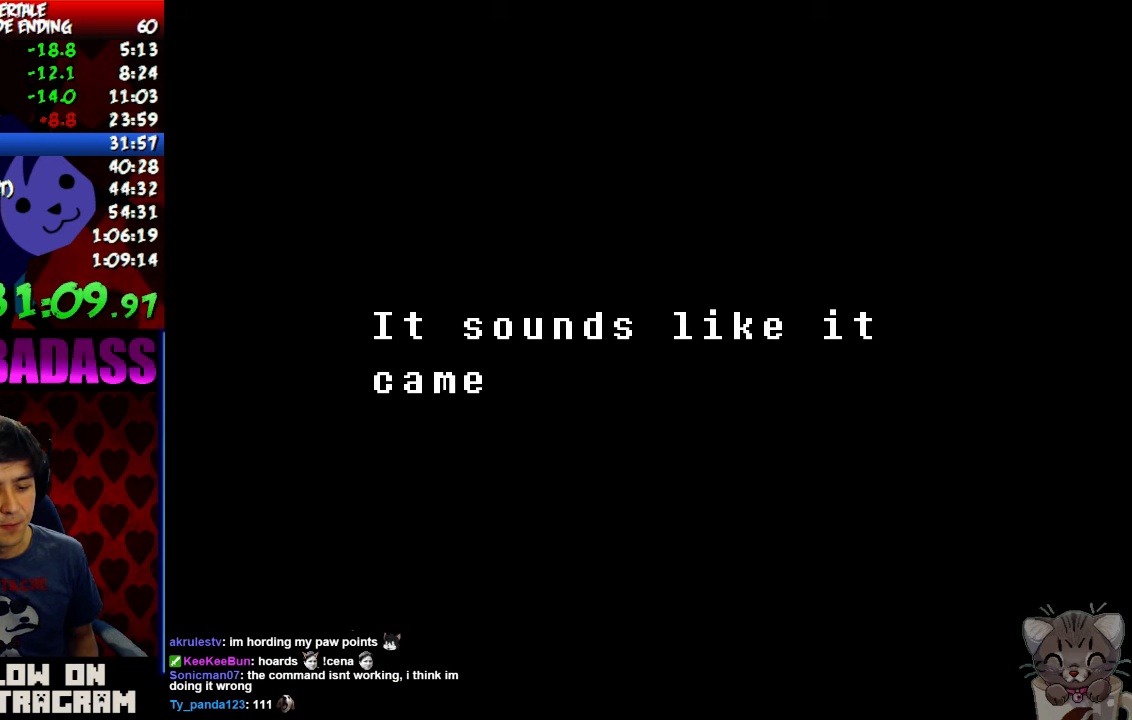
{"keys": ["right", "x"], "events": [[33, "x", "down"], [66, "z", "up"], [100, "return", "down"], [100, "x", "up"], [166, "shift", "down"], [200, "return", "up"], [233, "shift", "up"], [233, "z", "down"], [266, "x", "down"], [300, "z", "up"], [333, "x", "up"], [366, "return", "down"], [366, "shift", "down"], [433, "return", "up"], [466, "shift", "up"], [466, "z", "down"], [500, "x", "down"], [500, "z", "up"]]}
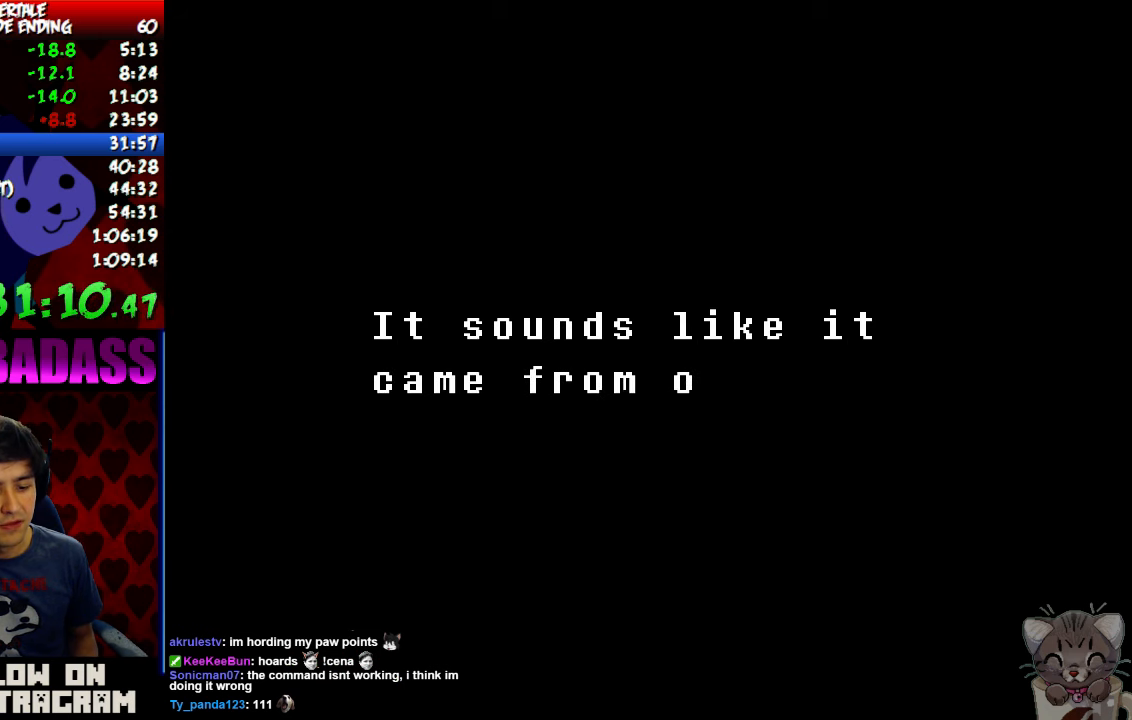
{"keys": ["right", "x"], "events": [[66, "x", "up"], [100, "return", "down"], [133, "shift", "down"], [200, "return", "up"], [200, "shift", "up"], [200, "z", "down"], [234, "x", "down"], [234, "z", "up"], [300, "x", "up"], [334, "return", "down"], [367, "shift", "down"], [434, "return", "up"], [434, "shift", "up"], [434, "z", "down"], [467, "x", "down"], [500, "z", "up"]]}
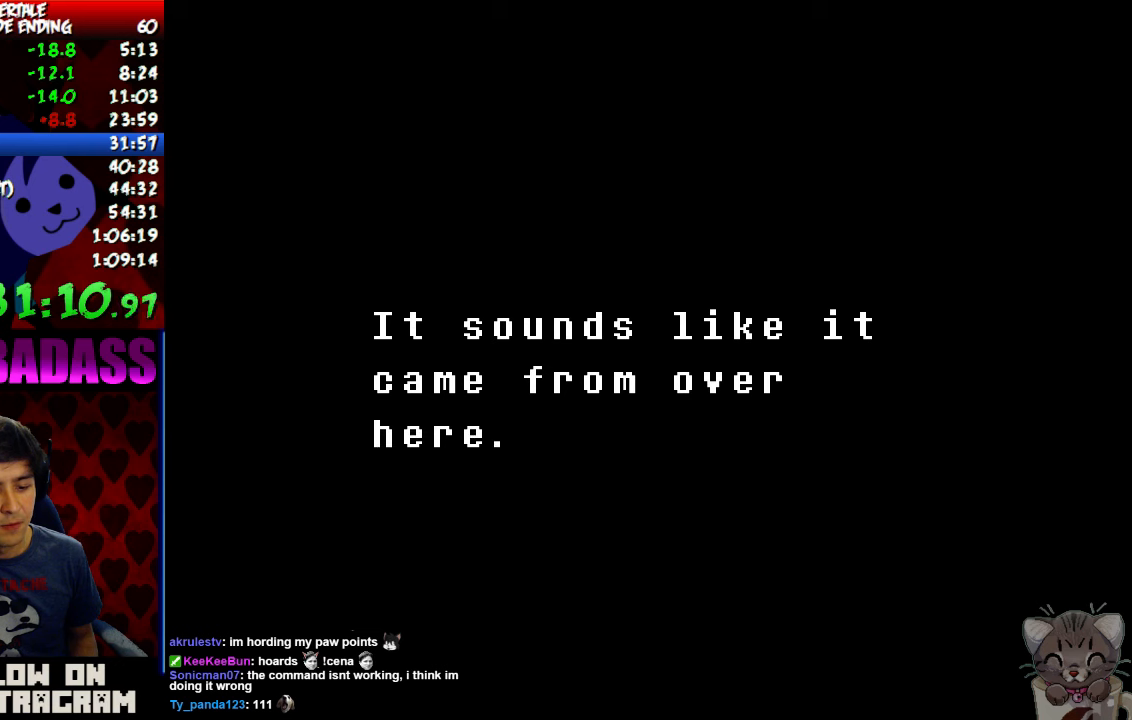
{"keys": ["right"], "events": [[34, "x", "up"], [67, "return", "down"], [100, "shift", "down"], [167, "return", "up"], [167, "shift", "up"], [167, "z", "down"], [200, "x", "down"], [234, "z", "up"], [267, "x", "up"], [300, "return", "down"], [334, "shift", "down"], [367, "return", "up"], [400, "shift", "up"], [400, "z", "down"], [467, "x", "down"], [467, "z", "up"], [500, "x", "up"]]}
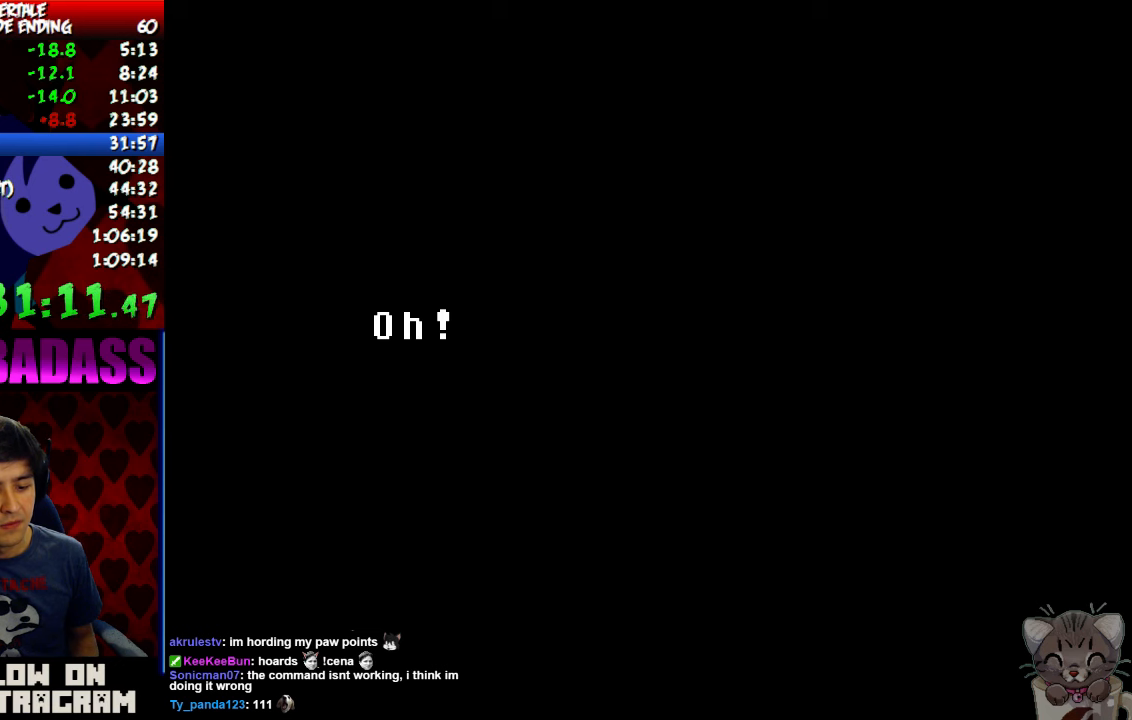
{"keys": ["right"], "events": [[34, "return", "down"], [67, "shift", "down"], [134, "return", "up"], [134, "shift", "up"], [134, "z", "down"], [167, "x", "down"], [200, "z", "up"], [234, "x", "up"], [267, "return", "down"], [300, "shift", "down"], [367, "return", "up"], [400, "shift", "up"], [400, "z", "down"], [434, "x", "down"], [434, "z", "up"], [500, "x", "up"]]}
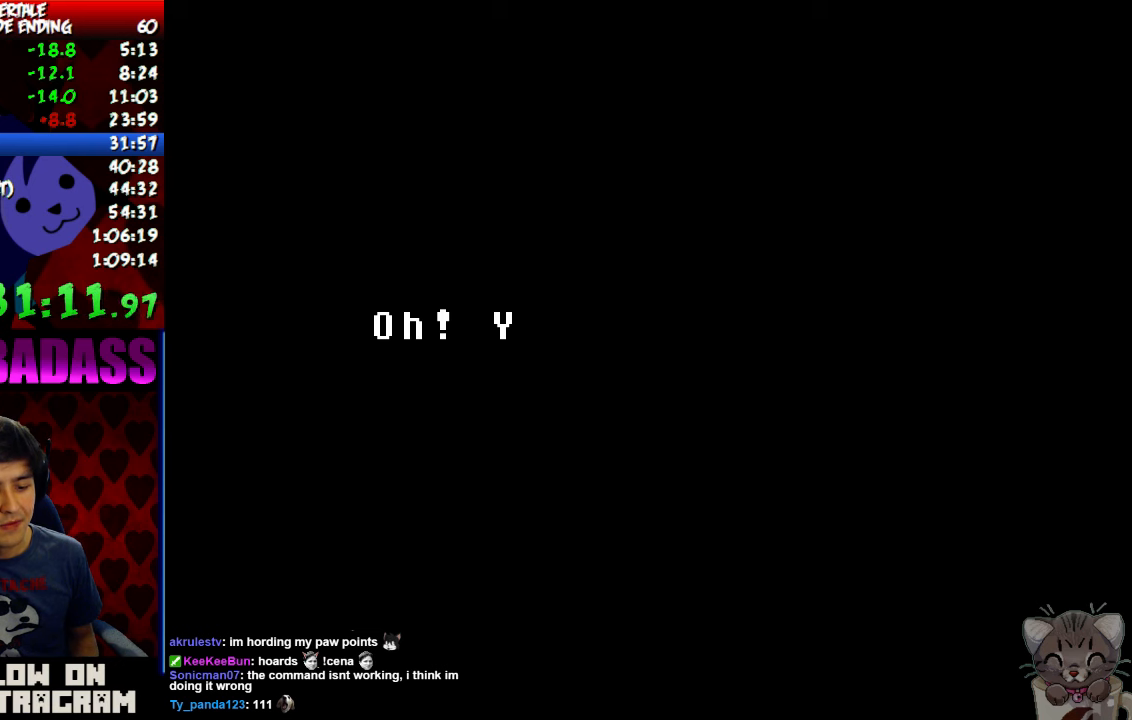
{"keys": ["right"], "events": [[34, "return", "down"], [67, "shift", "down"], [100, "return", "up"], [134, "shift", "up"], [134, "z", "down"], [167, "x", "down"], [200, "z", "up"], [267, "return", "down"], [267, "x", "up"], [300, "shift", "down"], [367, "return", "up"], [367, "z", "down"], [400, "shift", "up"], [434, "x", "down"], [467, "x", "up"], [467, "z", "up"]]}
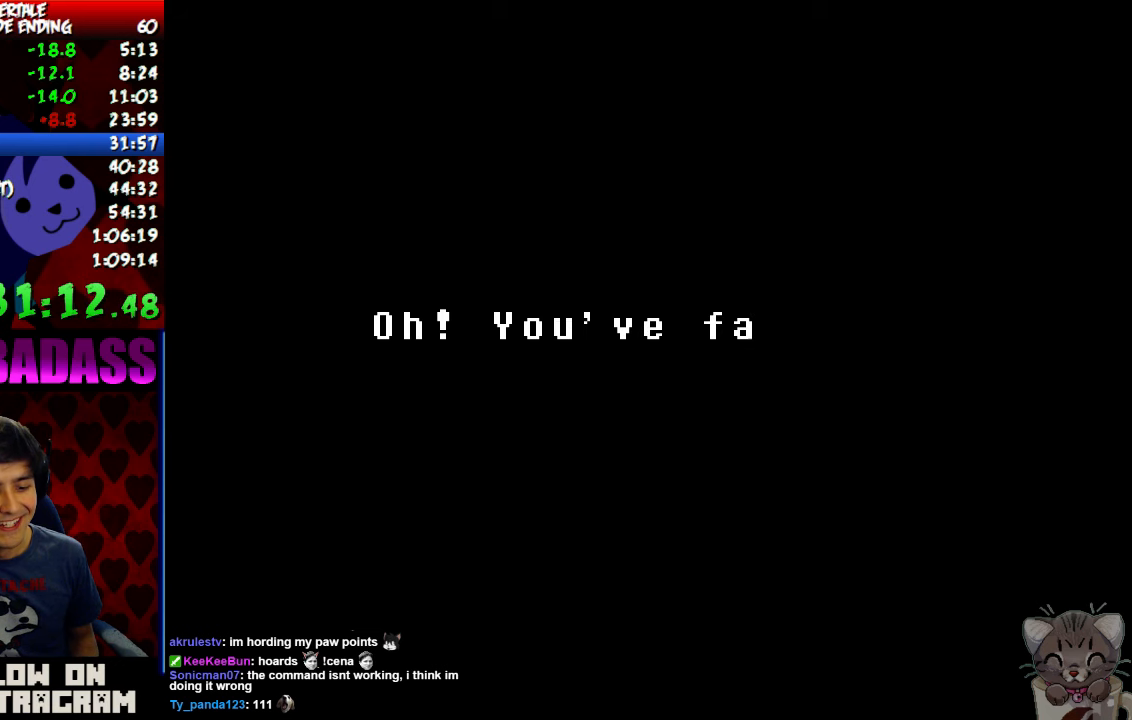
{"keys": ["return", "right"], "events": [[34, "return", "down"], [67, "shift", "down"], [100, "return", "up"], [167, "shift", "up"], [167, "z", "down"], [200, "x", "down"], [234, "z", "up"], [267, "return", "down"], [267, "x", "up"], [300, "shift", "down"], [367, "return", "up"], [367, "shift", "up"], [400, "z", "down"], [434, "x", "down"], [434, "z", "up"], [500, "return", "down"], [500, "x", "up"]]}
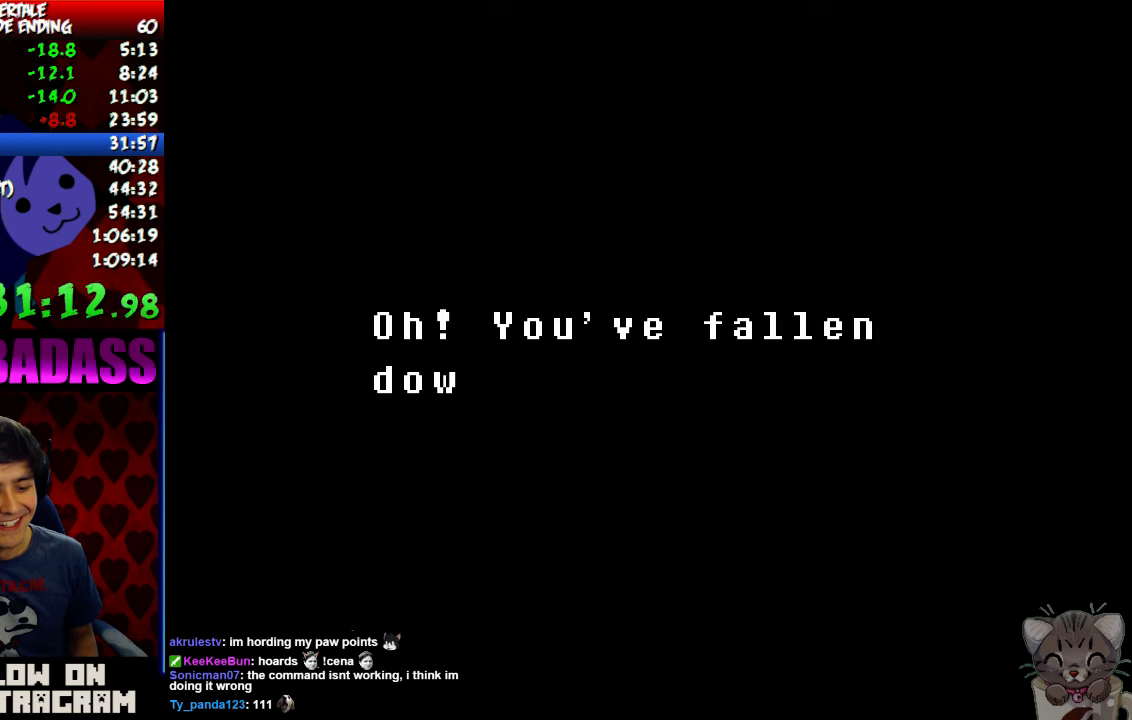
{"keys": ["return", "right", "shift"], "events": [[34, "shift", "down"], [100, "return", "up"], [134, "shift", "up"], [134, "z", "down"], [167, "x", "down"], [167, "z", "up"], [200, "x", "up"], [234, "return", "down"], [267, "shift", "down"], [300, "return", "up"], [334, "shift", "up"], [334, "z", "down"], [367, "x", "down"], [400, "z", "up"], [434, "x", "up"], [500, "return", "down"], [500, "shift", "down"]]}
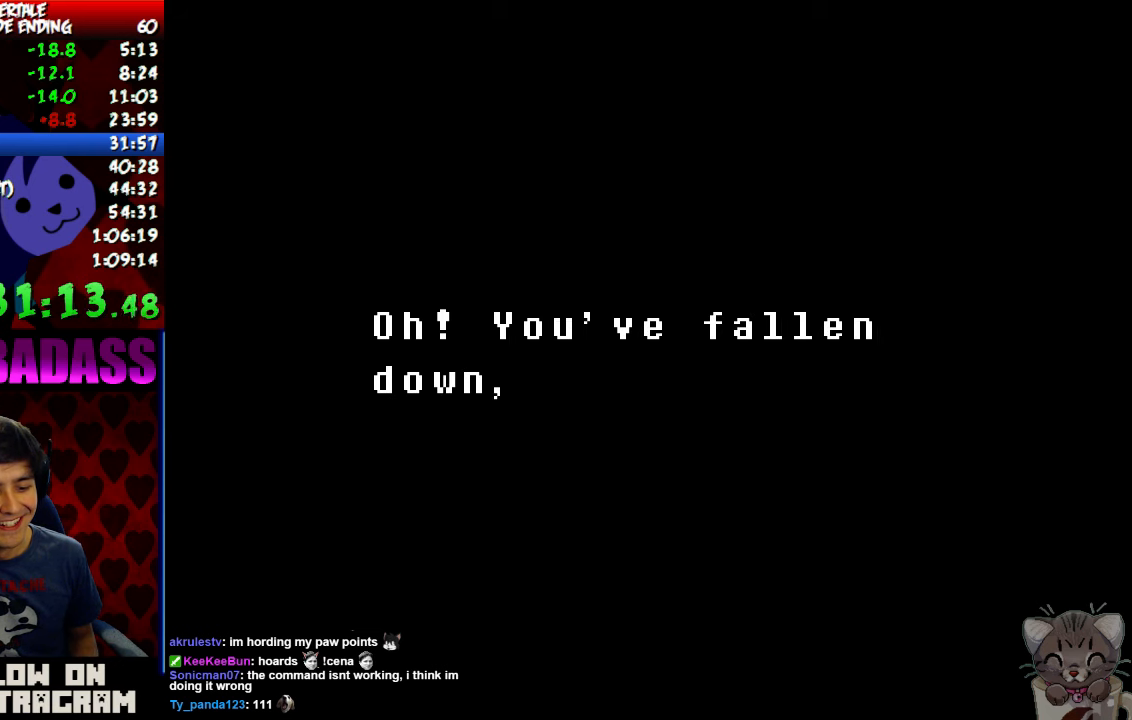
{"keys": ["return", "right", "shift"], "events": [[34, "return", "up"], [67, "shift", "up"], [100, "z", "down"], [134, "x", "down"], [167, "z", "up"], [200, "x", "up"], [234, "return", "down"], [267, "shift", "down"], [300, "return", "up"], [334, "shift", "up"], [334, "z", "down"], [367, "x", "down"], [367, "z", "up"], [434, "return", "down"], [434, "x", "up"], [467, "shift", "down"]]}
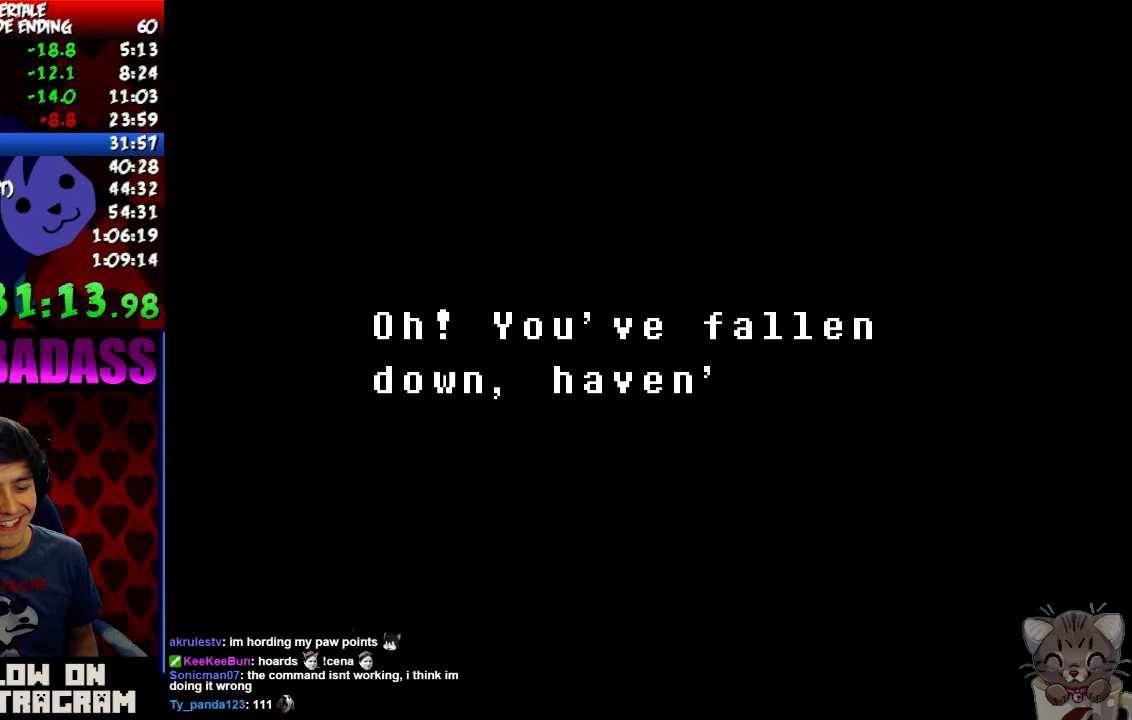
{"keys": ["right", "shift"], "events": [[34, "return", "up"], [34, "z", "down"], [67, "shift", "up"], [100, "x", "down"], [100, "z", "up"], [167, "x", "up"], [200, "return", "down"], [234, "shift", "down"], [267, "return", "up"], [300, "shift", "up"], [300, "z", "down"], [334, "x", "down"], [367, "z", "up"], [400, "x", "up"], [467, "return", "down"], [467, "shift", "down"], [500, "return", "up"]]}
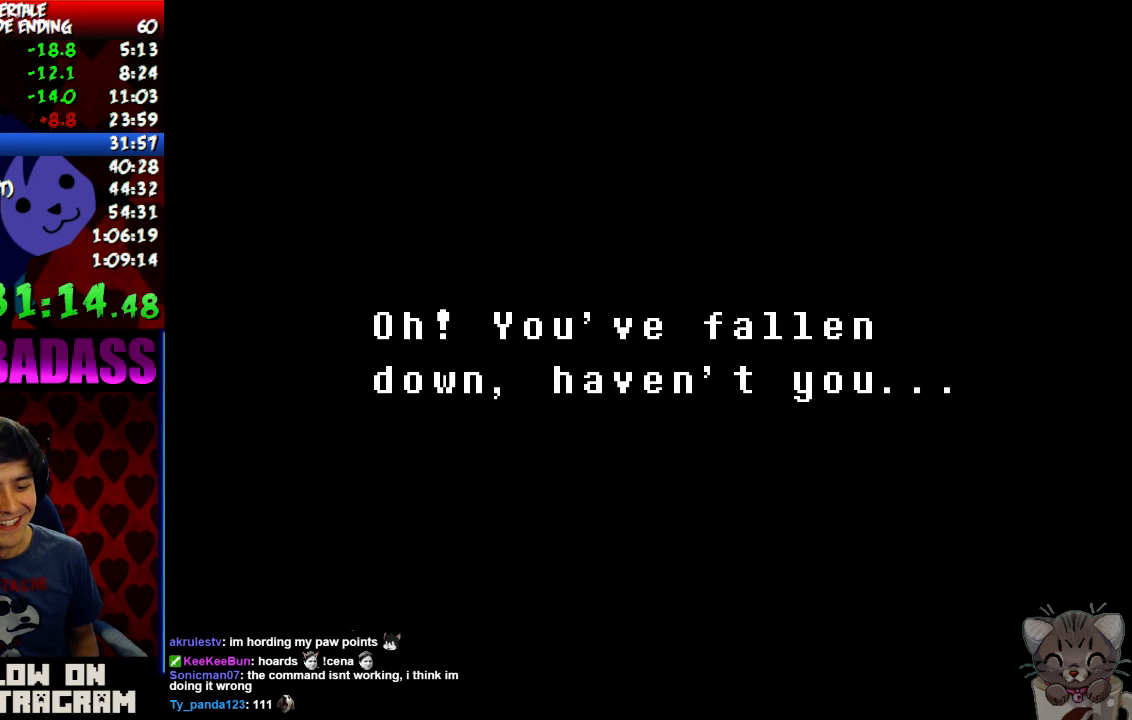
{"keys": ["right", "shift"], "events": [[34, "shift", "up"], [34, "z", "down"], [100, "x", "down"], [100, "z", "up"], [167, "return", "down"], [167, "x", "up"], [200, "shift", "down"], [267, "return", "up"], [300, "shift", "up"], [300, "z", "down"], [334, "x", "down"], [367, "z", "up"], [434, "return", "down"], [434, "x", "up"], [467, "shift", "down"], [500, "return", "up"]]}
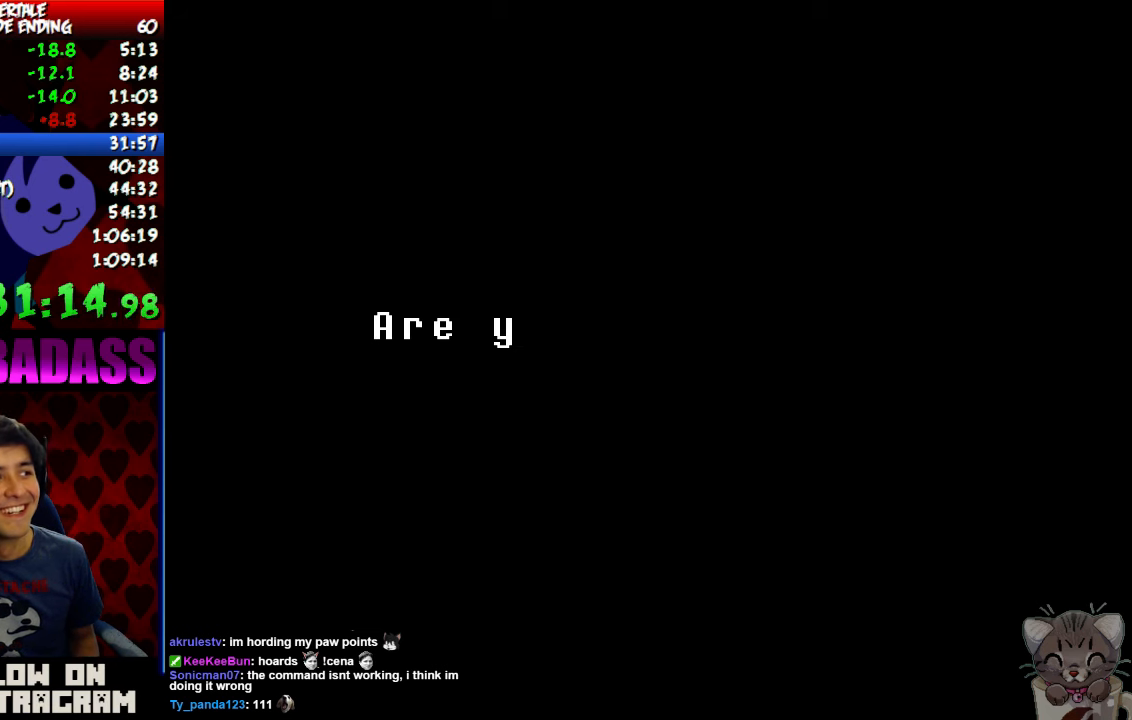
{"keys": ["return", "right", "shift"], "events": [[34, "shift", "up"], [67, "z", "down"], [100, "x", "down"], [134, "z", "up"], [167, "return", "down"], [167, "x", "up"], [234, "shift", "down"], [267, "return", "up"], [300, "shift", "up"], [334, "z", "down"], [367, "x", "down"], [367, "z", "up"], [434, "return", "down"], [434, "x", "up"], [467, "shift", "down"]]}
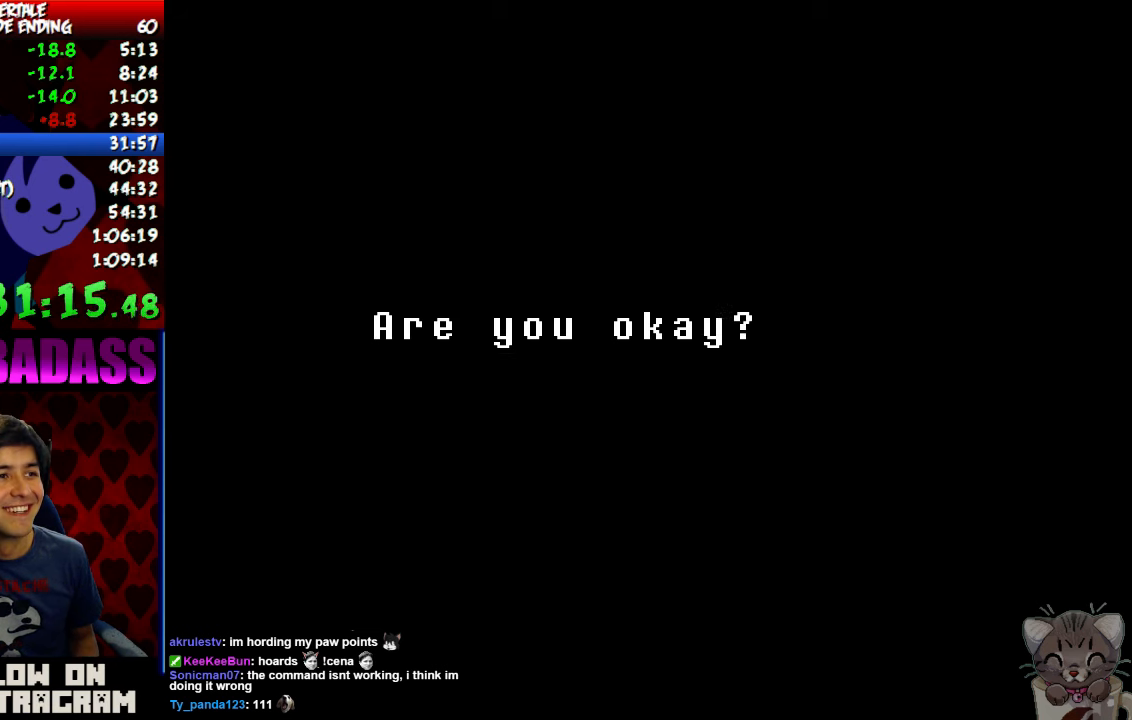
{"keys": ["return", "right", "shift"], "events": [[34, "return", "up"], [67, "shift", "up"], [67, "z", "down"], [100, "x", "down"], [134, "z", "up"], [167, "x", "up"], [200, "return", "down"], [234, "shift", "down"], [267, "return", "up"], [300, "shift", "up"], [300, "z", "down"], [367, "x", "down"], [367, "z", "up"], [434, "return", "down"], [434, "x", "up"], [467, "shift", "down"]]}
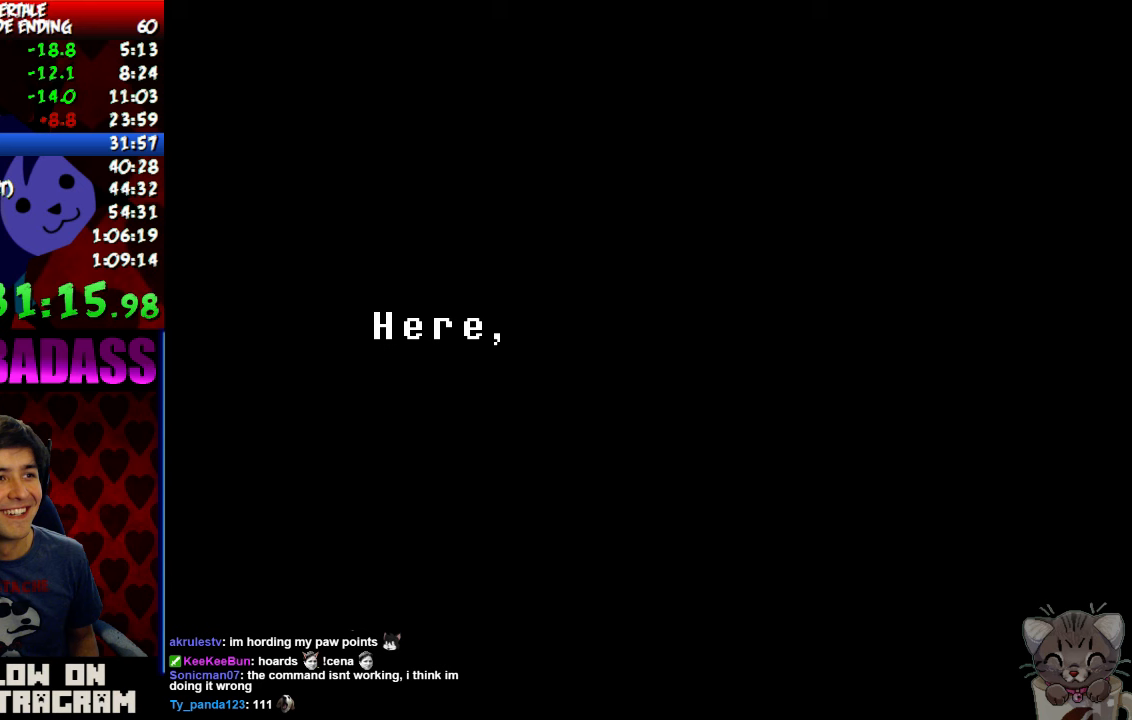
{"keys": ["return", "right", "shift"], "events": [[33, "return", "up"], [67, "shift", "up"], [67, "z", "down"], [133, "x", "down"], [133, "z", "up"], [200, "return", "down"], [200, "x", "up"], [233, "shift", "down"], [267, "return", "up"], [300, "shift", "up"], [300, "z", "down"], [367, "x", "down"], [367, "z", "up"], [433, "return", "down"], [433, "x", "up"], [467, "shift", "down"]]}
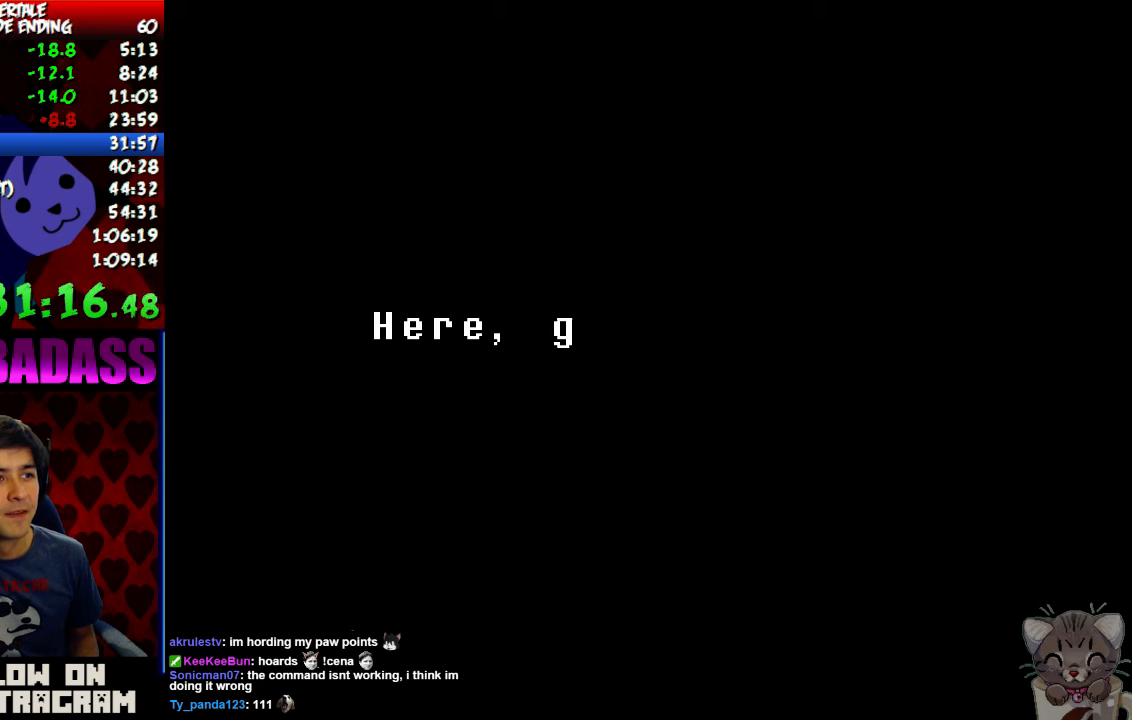
{"keys": ["right", "z"], "events": [[33, "return", "up"], [33, "shift", "up"], [33, "z", "down"], [67, "x", "down"], [67, "z", "up"], [133, "return", "down"], [133, "x", "up"], [200, "shift", "down"], [233, "return", "up"], [233, "shift", "up"], [267, "z", "down"], [300, "x", "down"], [333, "z", "up"], [367, "x", "up"], [400, "return", "down"], [433, "shift", "down"], [467, "return", "up"], [500, "shift", "up"], [500, "z", "down"]]}
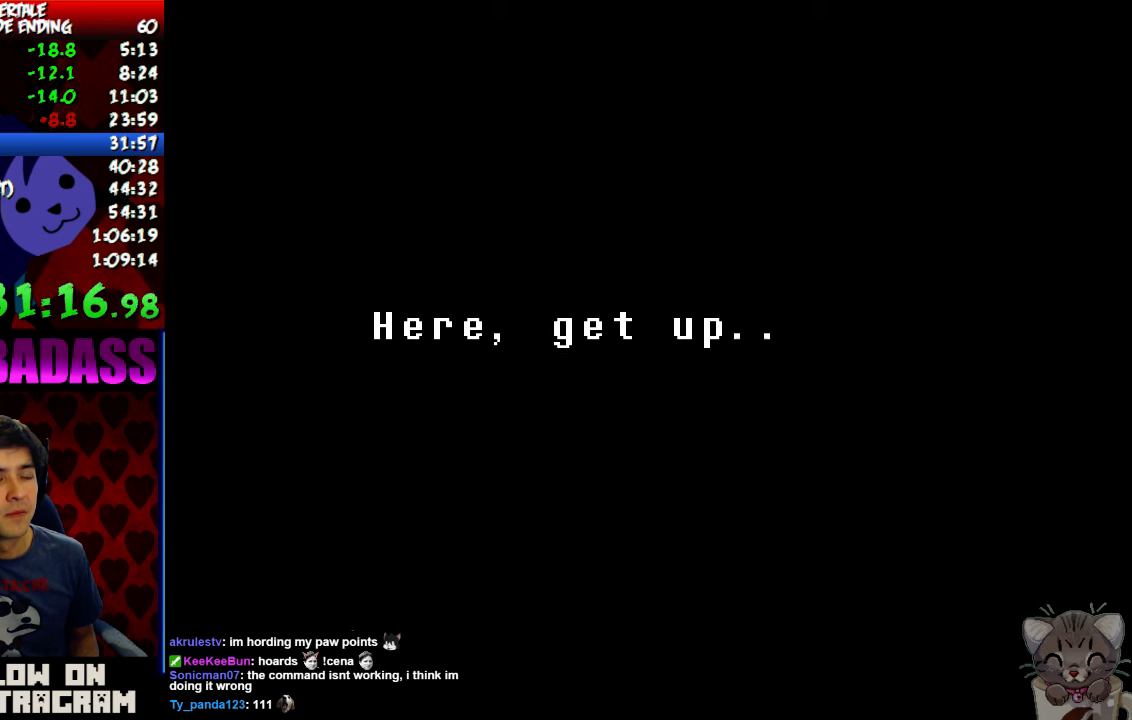
{"keys": ["right", "x", "z"], "events": [[33, "x", "down"], [33, "z", "up"], [100, "x", "up"], [133, "return", "down"], [133, "shift", "down"], [200, "return", "up"], [200, "z", "down"], [233, "shift", "up"], [267, "x", "down"], [300, "z", "up"], [333, "return", "down"], [333, "x", "up"], [400, "shift", "down"], [433, "return", "up"], [467, "shift", "up"], [467, "z", "down"], [500, "x", "down"]]}
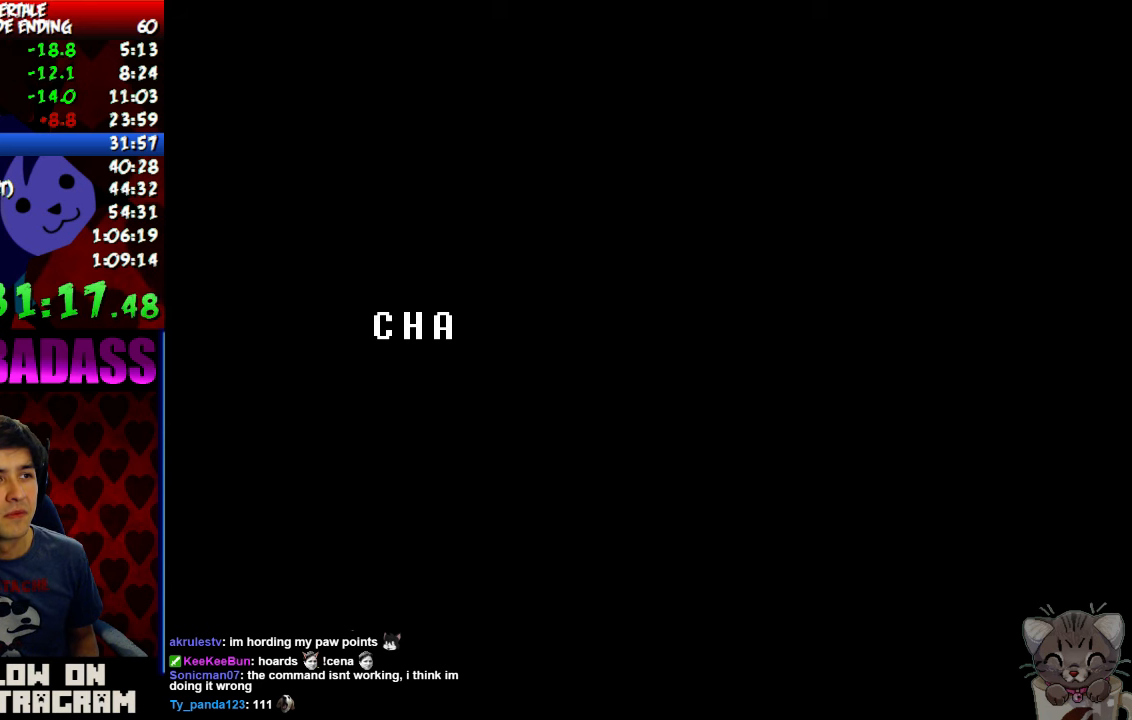
{"keys": ["right", "x"], "events": [[33, "z", "up"], [67, "x", "up"], [100, "return", "down"], [133, "shift", "down"], [200, "return", "up"], [200, "shift", "up"], [200, "z", "down"], [233, "x", "down"], [233, "z", "up"], [300, "x", "up"], [333, "return", "down"], [367, "shift", "down"], [400, "return", "up"], [433, "shift", "up"], [433, "z", "down"], [467, "x", "down"], [500, "z", "up"]]}
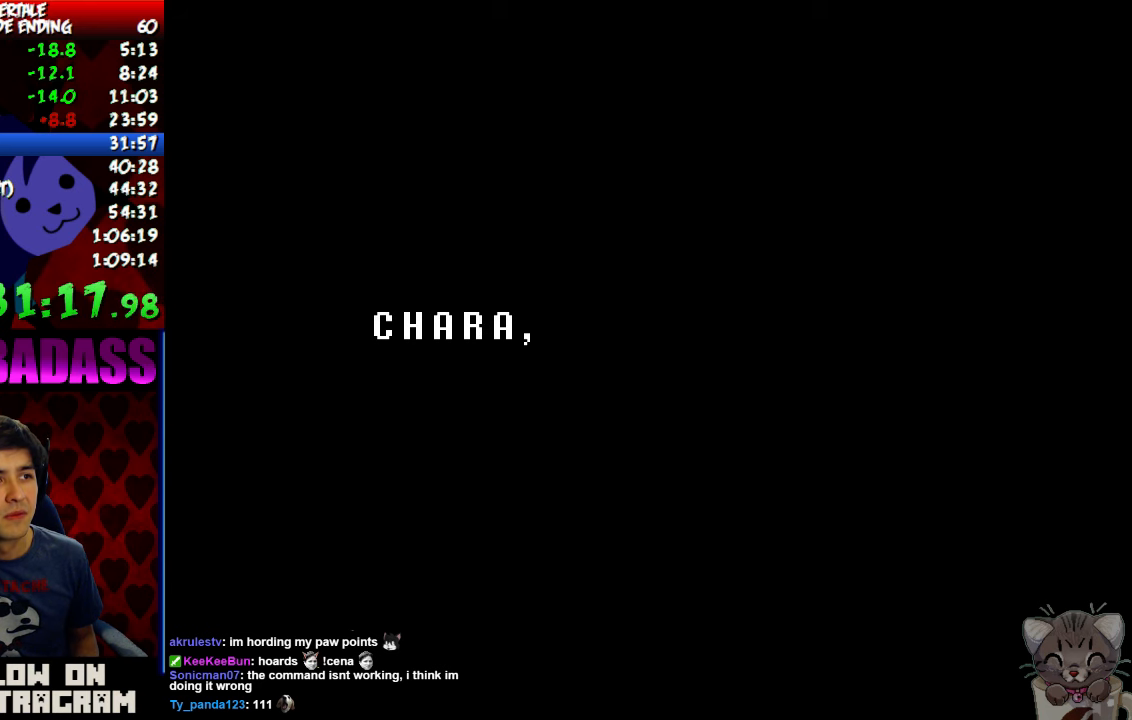
{"keys": ["right"], "events": [[33, "x", "up"], [67, "return", "down"], [100, "shift", "down"], [133, "return", "up"], [133, "shift", "up"], [167, "z", "down"], [200, "x", "down"], [233, "z", "up"], [267, "x", "up"], [300, "return", "down"], [333, "shift", "down"], [367, "return", "up"], [400, "shift", "up"], [400, "z", "down"], [467, "x", "down"], [467, "z", "up"], [500, "x", "up"]]}
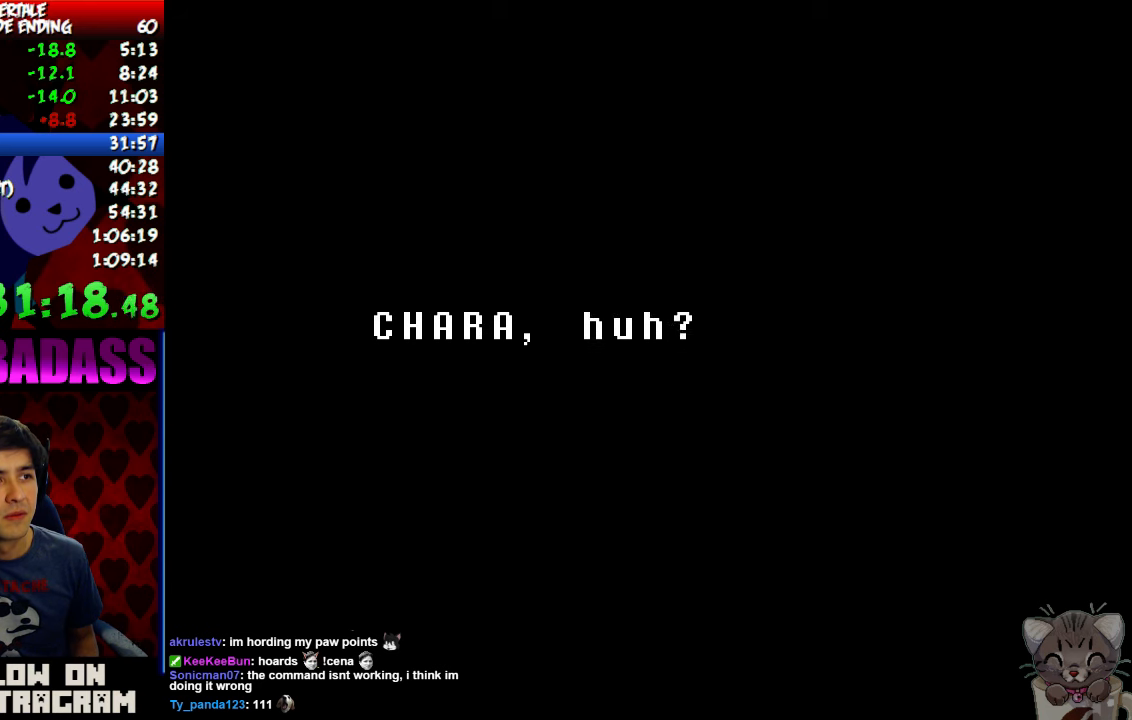
{"keys": ["return", "right"], "events": [[33, "return", "down"], [33, "shift", "down"], [100, "return", "up"], [133, "shift", "up"], [167, "z", "down"], [200, "x", "down"], [200, "z", "up"], [267, "return", "down"], [267, "x", "up"], [300, "shift", "down"], [333, "return", "up"], [367, "shift", "up"], [400, "x", "down"], [400, "z", "down"], [433, "z", "up"], [467, "x", "up"], [500, "return", "down"]]}
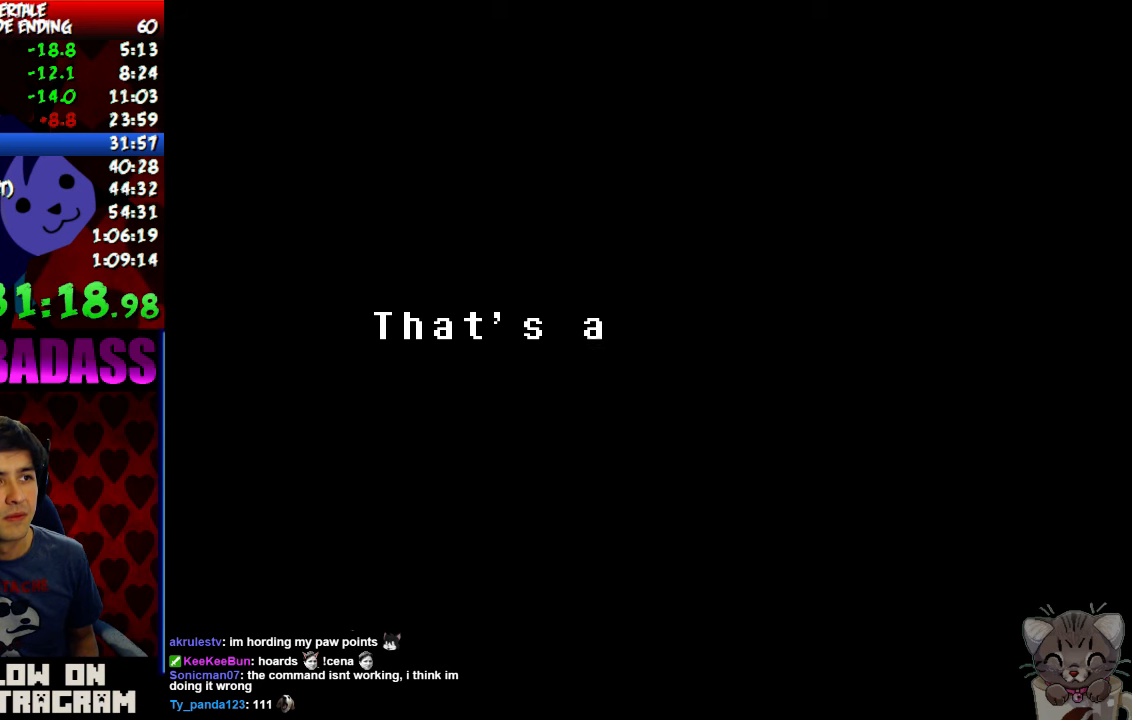
{"keys": ["return", "right", "shift"], "events": [[33, "shift", "down"], [100, "return", "up"], [100, "shift", "up"], [100, "z", "down"], [167, "x", "down"], [167, "z", "up"], [233, "return", "down"], [233, "x", "up"], [267, "shift", "down"], [300, "return", "up"], [333, "shift", "up"], [333, "z", "down"], [367, "x", "down"], [367, "z", "up"], [433, "x", "up"], [467, "return", "down"], [500, "shift", "down"]]}
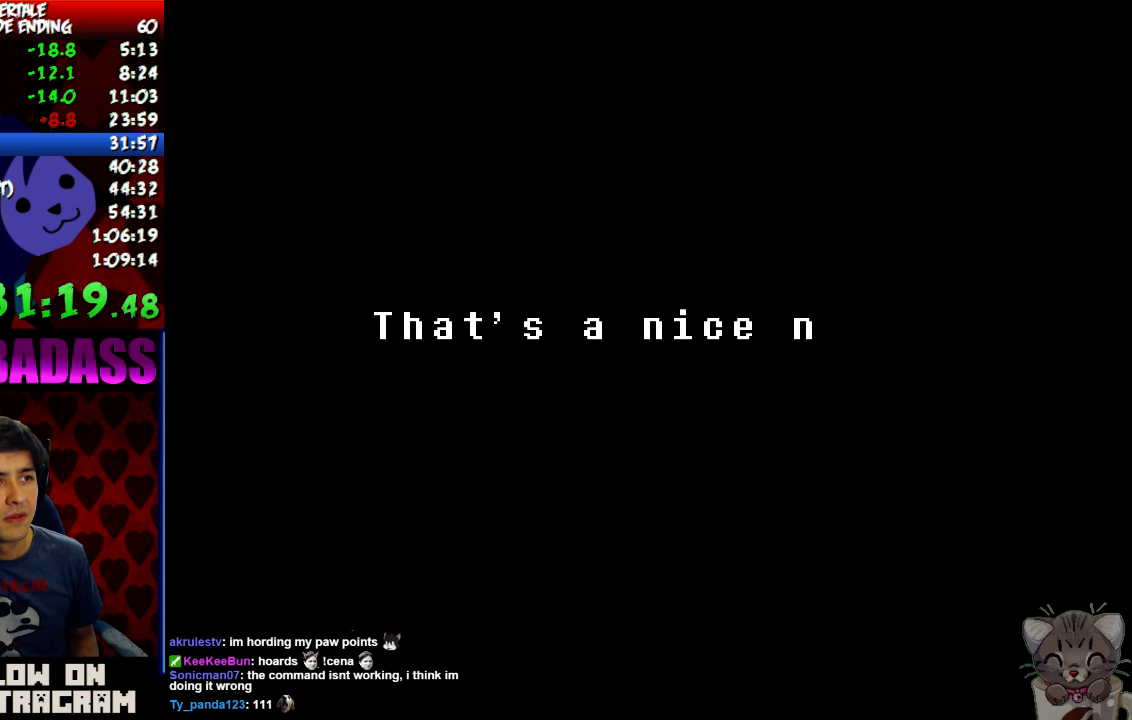
{"keys": ["right", "z"], "events": [[33, "return", "up"], [67, "shift", "up"], [67, "z", "down"], [100, "x", "down"], [100, "z", "up"], [167, "x", "up"], [200, "return", "down"], [233, "shift", "down"], [267, "z", "down"], [300, "return", "up"], [300, "shift", "up"], [333, "x", "down"], [333, "z", "up"], [367, "x", "up"], [433, "return", "down"], [433, "shift", "down"], [500, "return", "up"], [500, "shift", "up"], [500, "z", "down"]]}
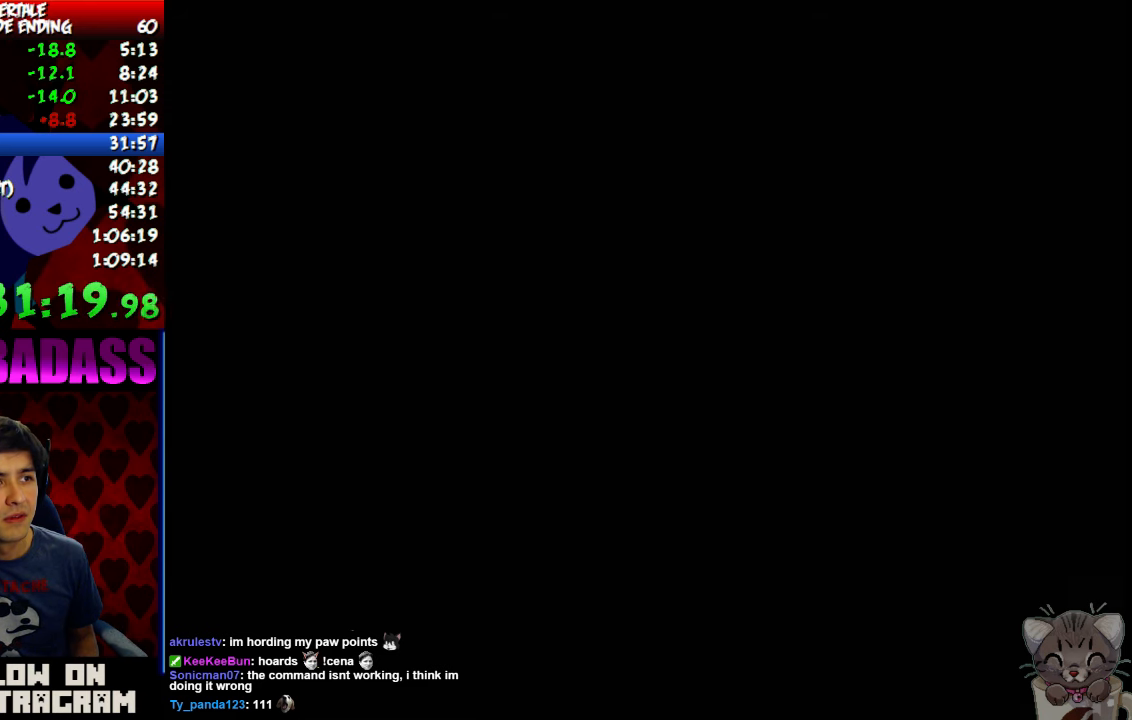
{"keys": ["right"], "events": [[33, "x", "down"], [33, "z", "up"], [100, "x", "up"], [133, "return", "down"], [167, "shift", "down"], [200, "return", "up"], [200, "z", "down"], [233, "shift", "up"], [267, "x", "down"], [267, "z", "up"], [333, "x", "up"]]}
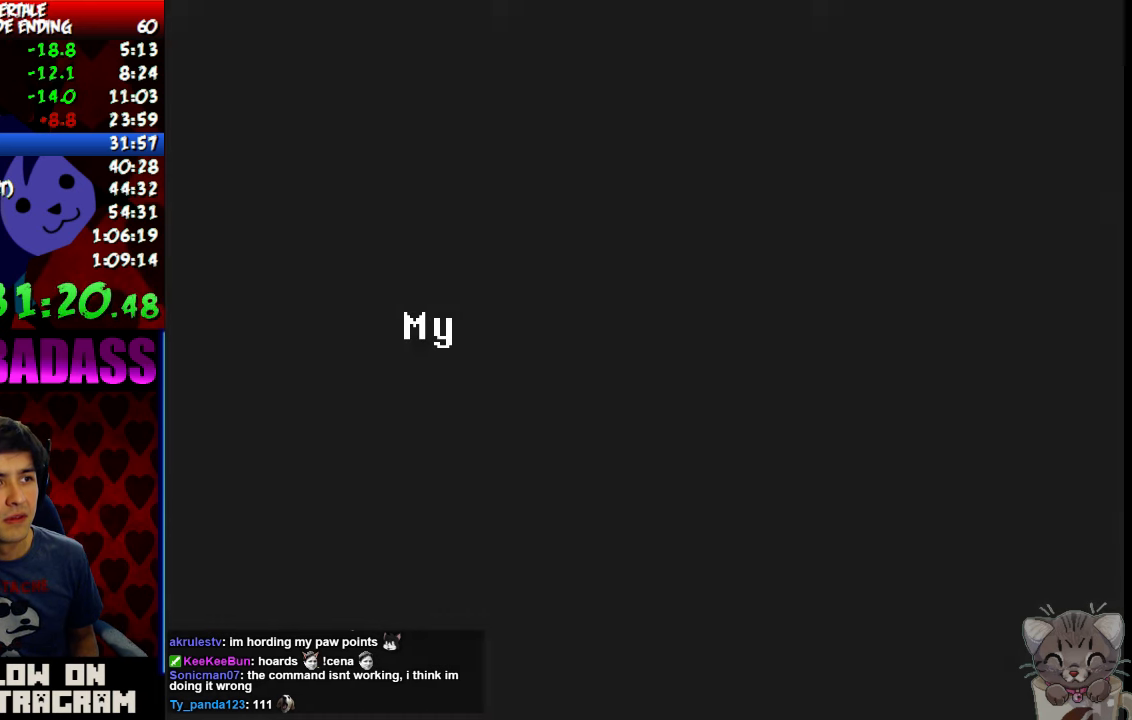
{"keys": ["right"], "events": [[133, "z", "down"], [200, "x", "down"], [200, "z", "up"], [267, "x", "up"], [333, "return", "down"], [367, "shift", "down"], [400, "return", "up"], [400, "z", "down"], [433, "shift", "up"], [433, "x", "down"], [467, "z", "up"], [500, "x", "up"]]}